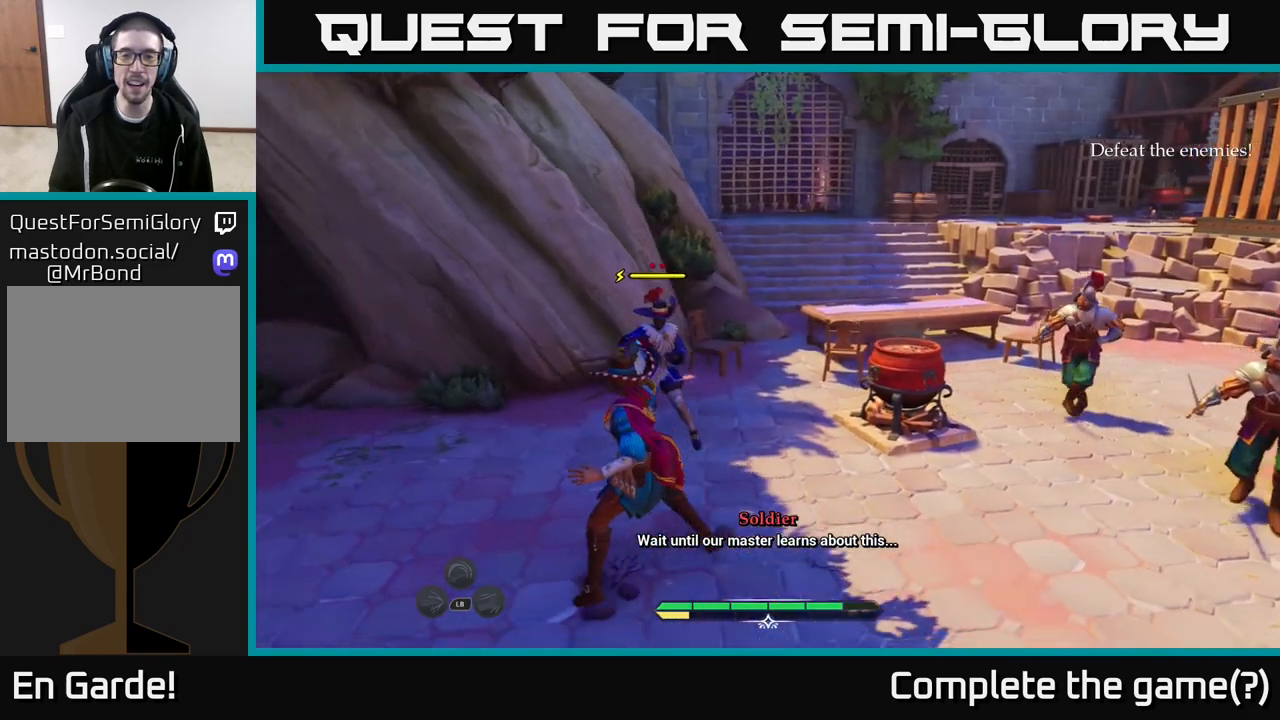
Gameplay with a controller (Xbox layout); each line is a JSON object with the inputs held at the frame after it. "events" lists button and stick changes between this image and that frame as [ms after this image, input, new state], when the widget could be followed in between.
{"buttons": [], "left_stick": "left", "right_stick": "center", "events": [[183, "left_stick", "up-left"], [433, "left_stick", "left"]]}
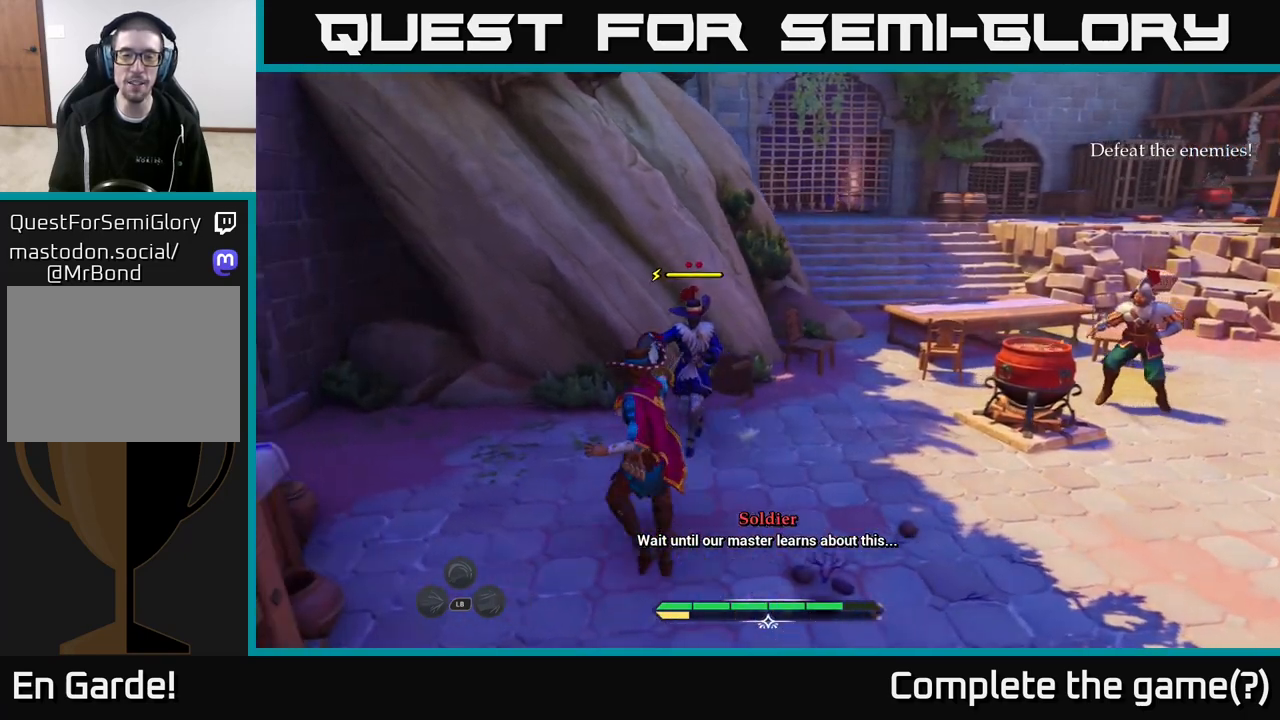
{"buttons": [], "left_stick": "center", "right_stick": "center", "events": [[33, "left_stick", "center"], [117, "right_stick", "right"], [283, "right_stick", "center"], [350, "X", "down"], [450, "X", "up"]]}
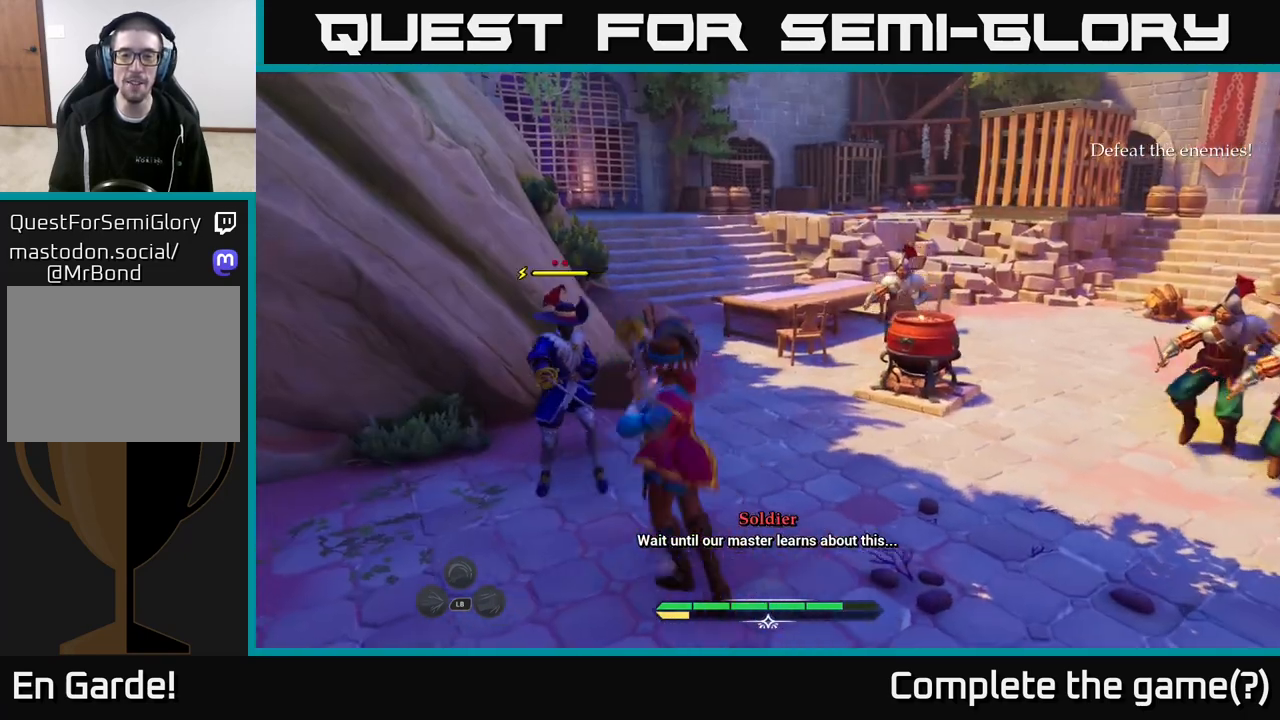
{"buttons": [], "left_stick": "up-right", "right_stick": "center", "events": [[150, "X", "down"], [233, "X", "up"], [350, "left_stick", "up-right"]]}
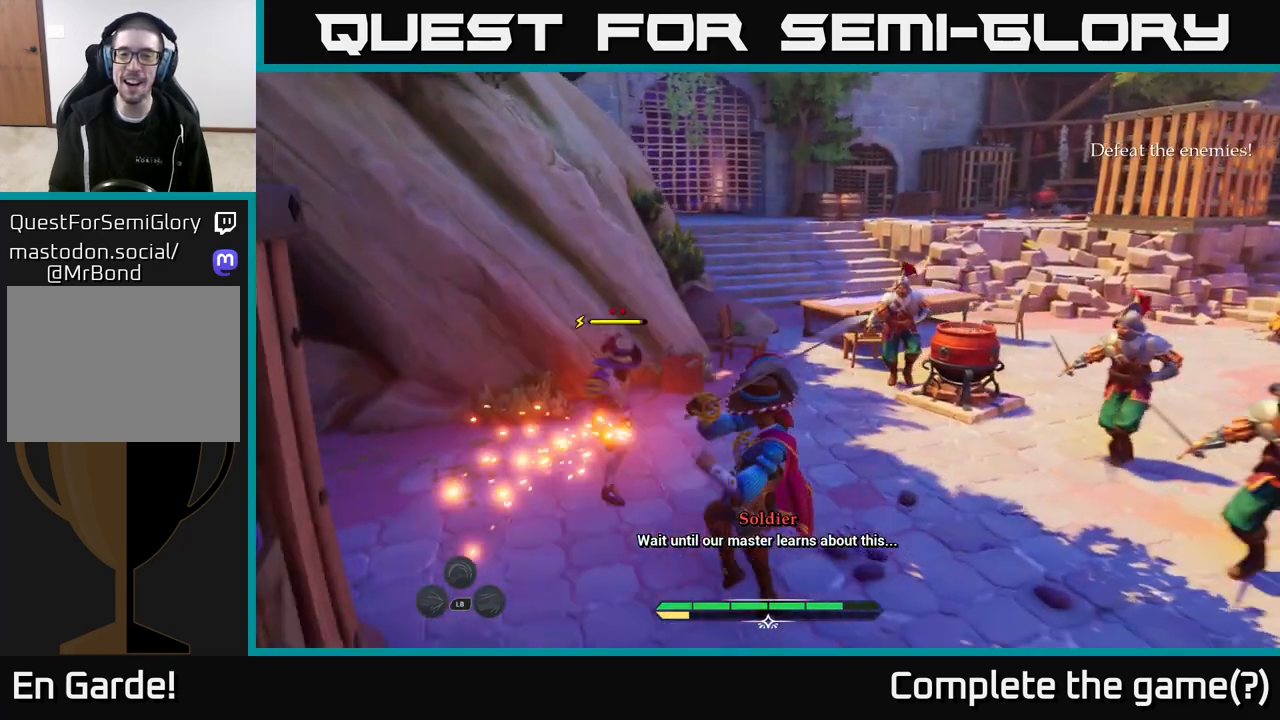
{"buttons": [], "left_stick": "up-right", "right_stick": "center", "events": []}
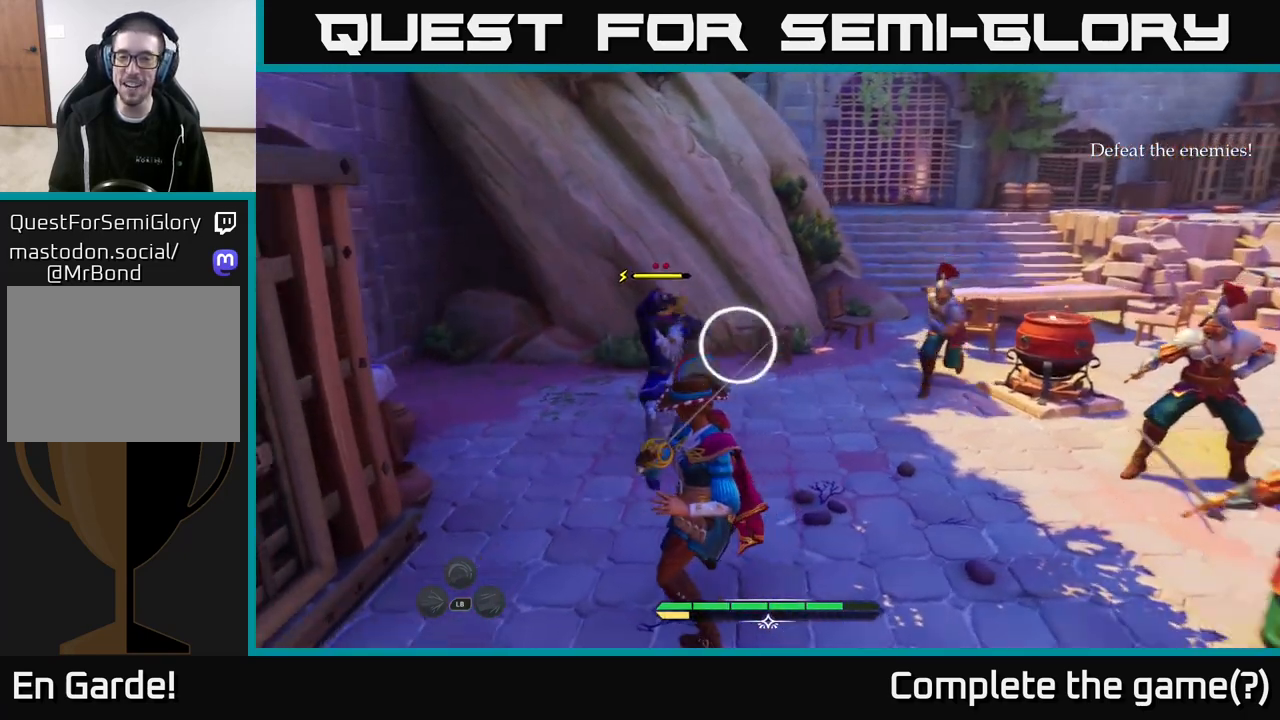
{"buttons": [], "left_stick": "right", "right_stick": "center", "events": [[17, "B", "down"], [83, "B", "up"], [117, "left_stick", "right"], [133, "B", "down"], [217, "B", "up"], [283, "B", "down"], [383, "B", "up"]]}
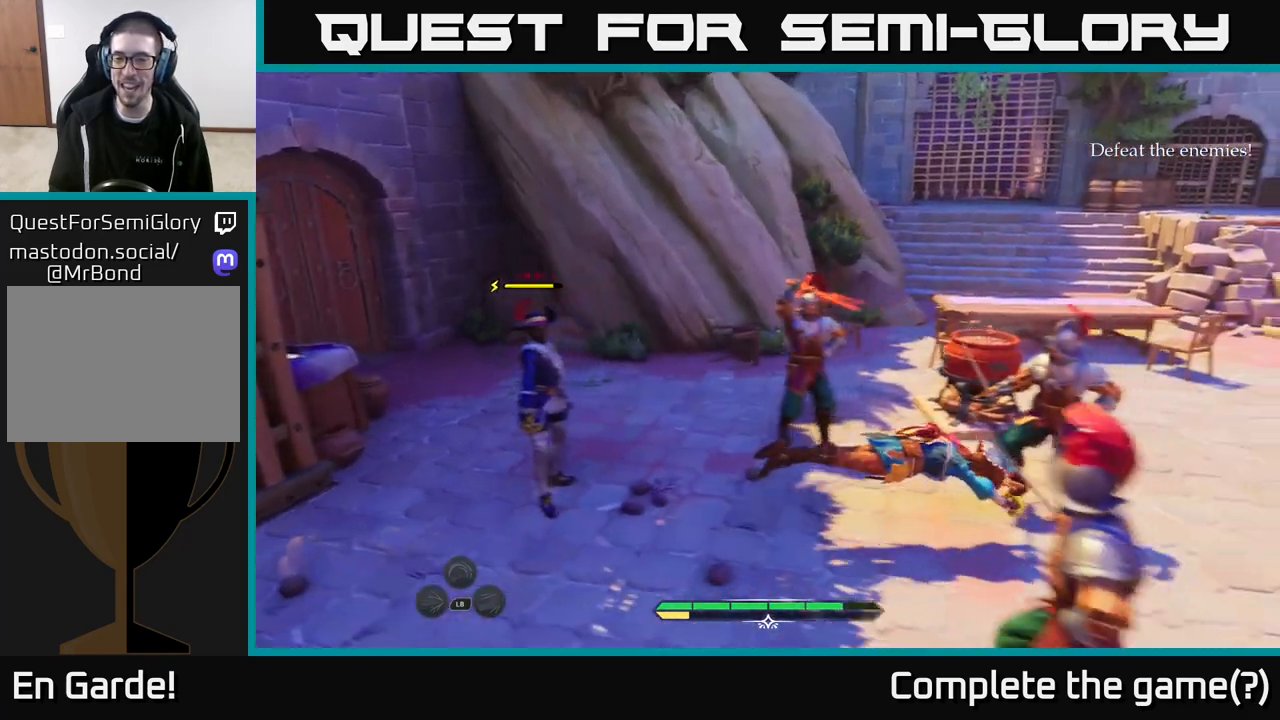
{"buttons": [], "left_stick": "up-right", "right_stick": "center", "events": [[200, "left_stick", "up-right"], [250, "B", "down"], [317, "B", "up"], [400, "B", "down"], [467, "B", "up"]]}
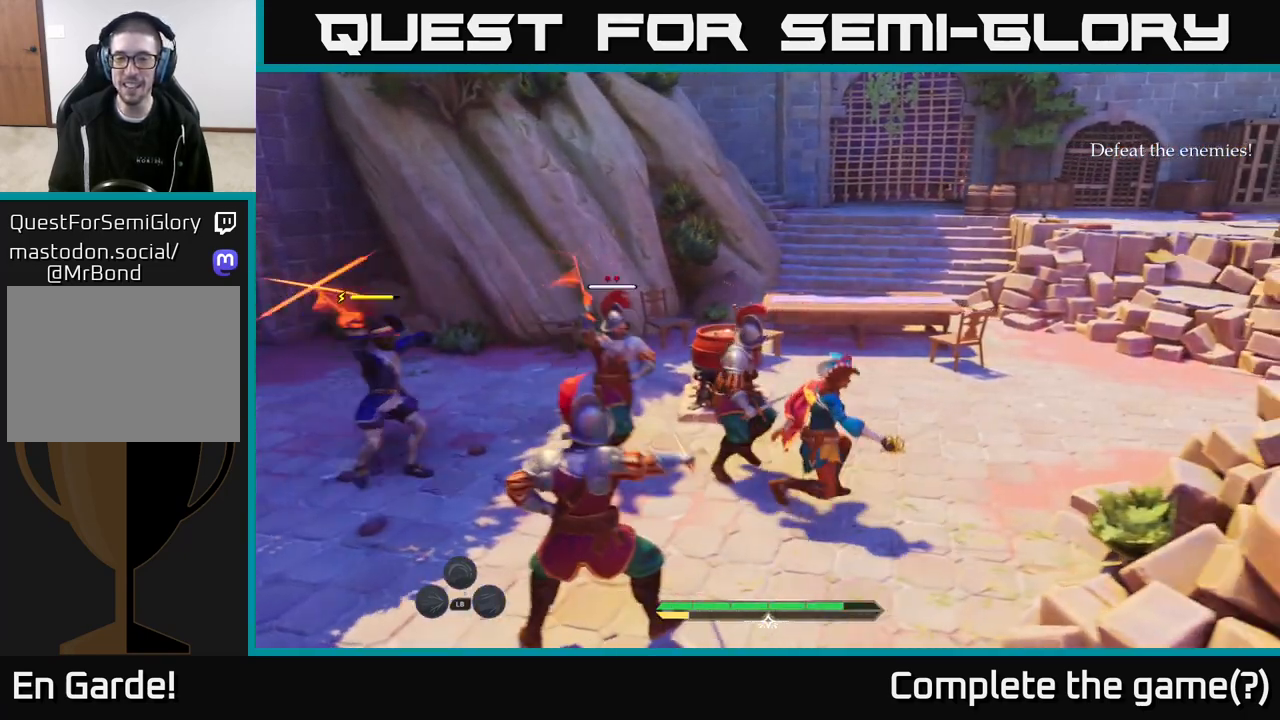
{"buttons": ["L2"], "left_stick": "up-right", "right_stick": "right", "events": [[50, "B", "down"], [133, "B", "up"], [483, "L2", "down"], [483, "right_stick", "right"]]}
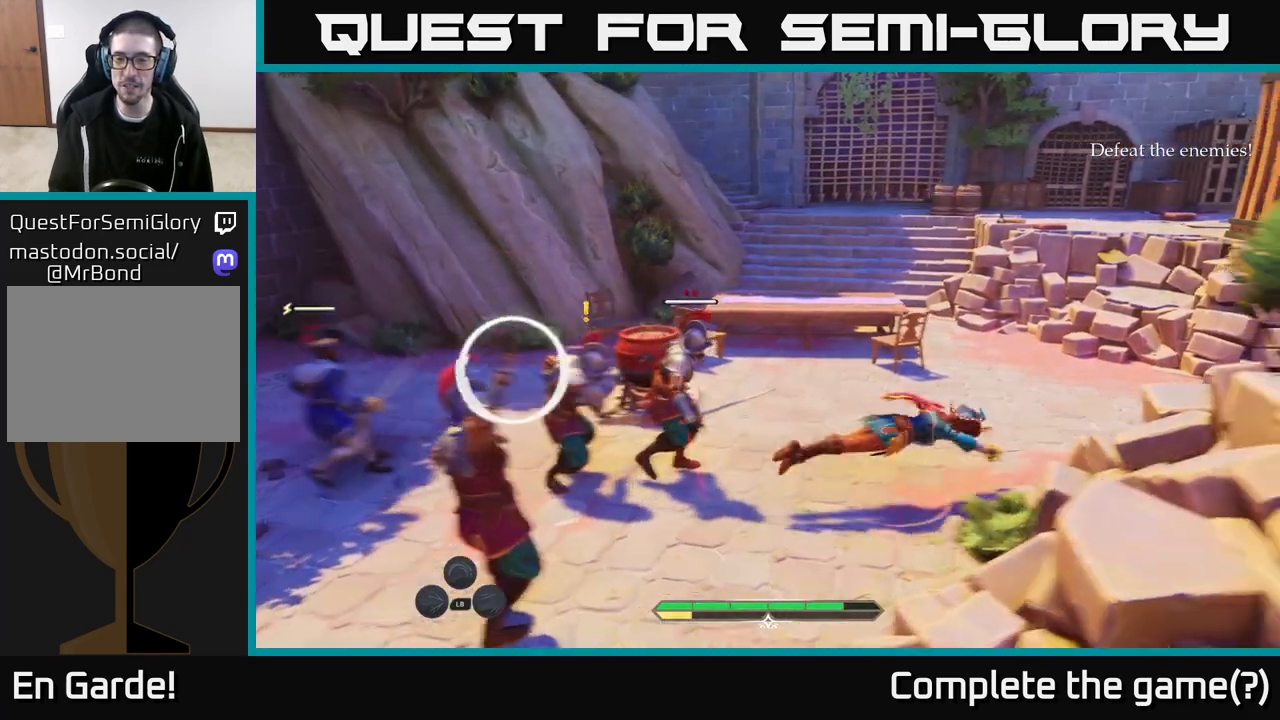
{"buttons": ["L2"], "left_stick": "up-left", "right_stick": "center", "events": [[117, "left_stick", "up"], [367, "left_stick", "up-left"], [467, "right_stick", "center"]]}
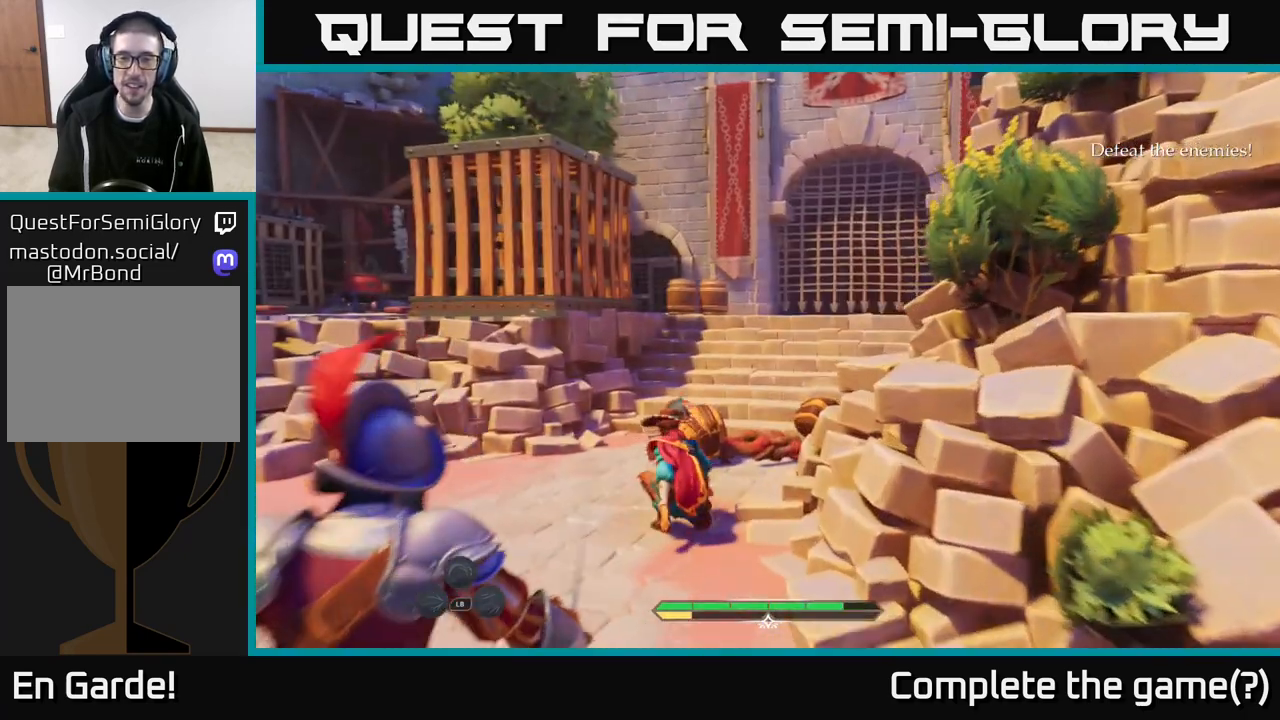
{"buttons": ["L2"], "left_stick": "up", "right_stick": "center", "events": [[50, "right_stick", "down-right"], [233, "left_stick", "up"], [283, "right_stick", "down"], [383, "right_stick", "center"]]}
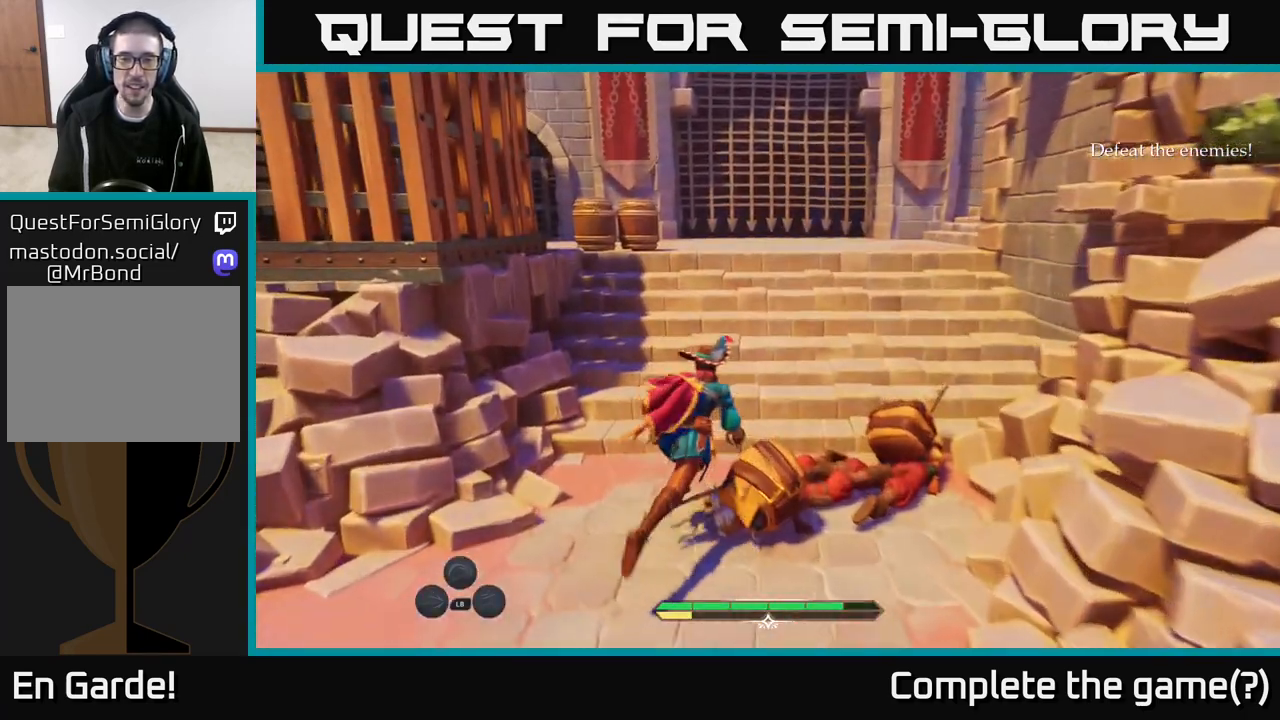
{"buttons": ["L2"], "left_stick": "up", "right_stick": "down-left", "events": [[417, "right_stick", "down-left"]]}
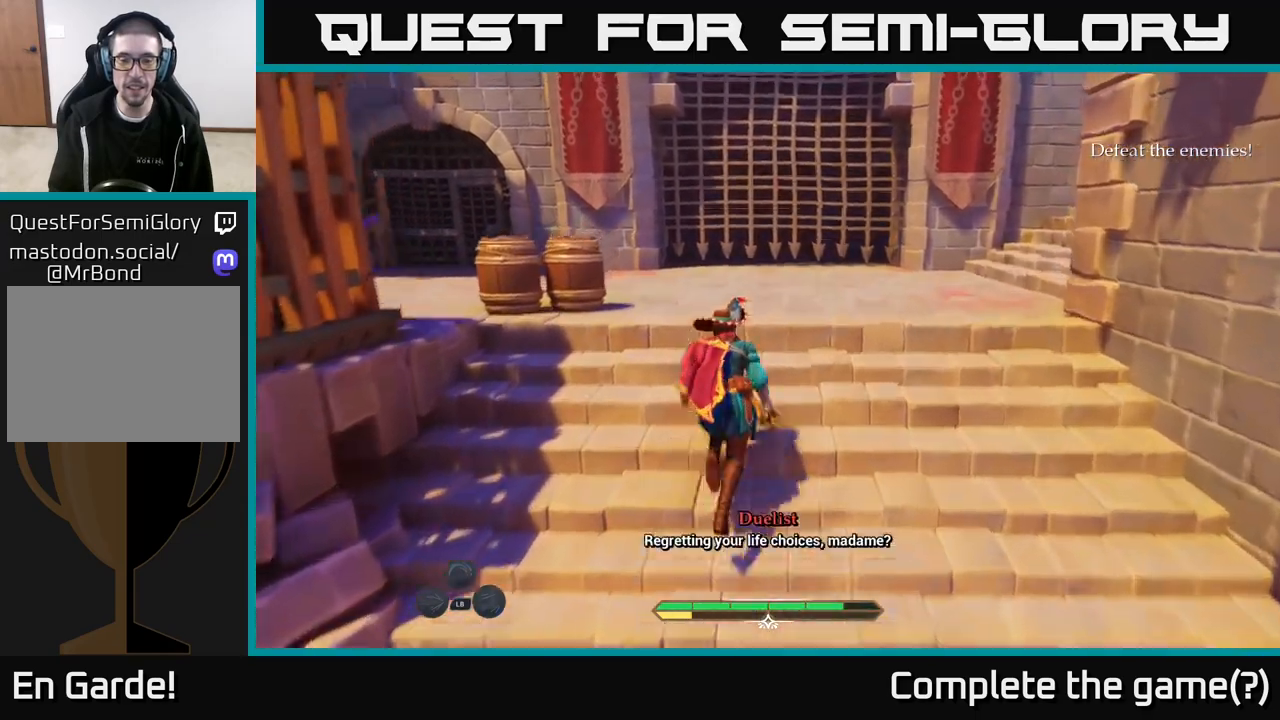
{"buttons": ["L2"], "left_stick": "right", "right_stick": "down-left", "events": [[333, "left_stick", "up-right"], [433, "left_stick", "right"]]}
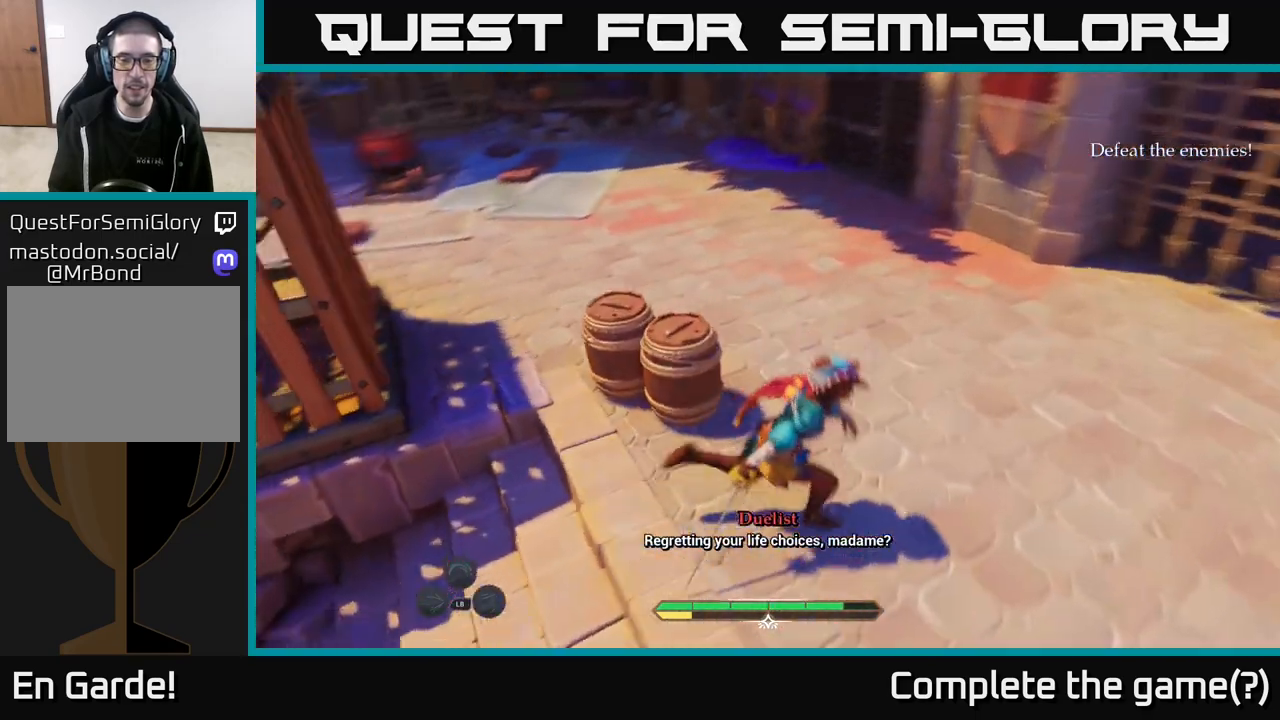
{"buttons": ["L2"], "left_stick": "up-right", "right_stick": "left", "events": [[67, "right_stick", "left"], [217, "left_stick", "up-right"]]}
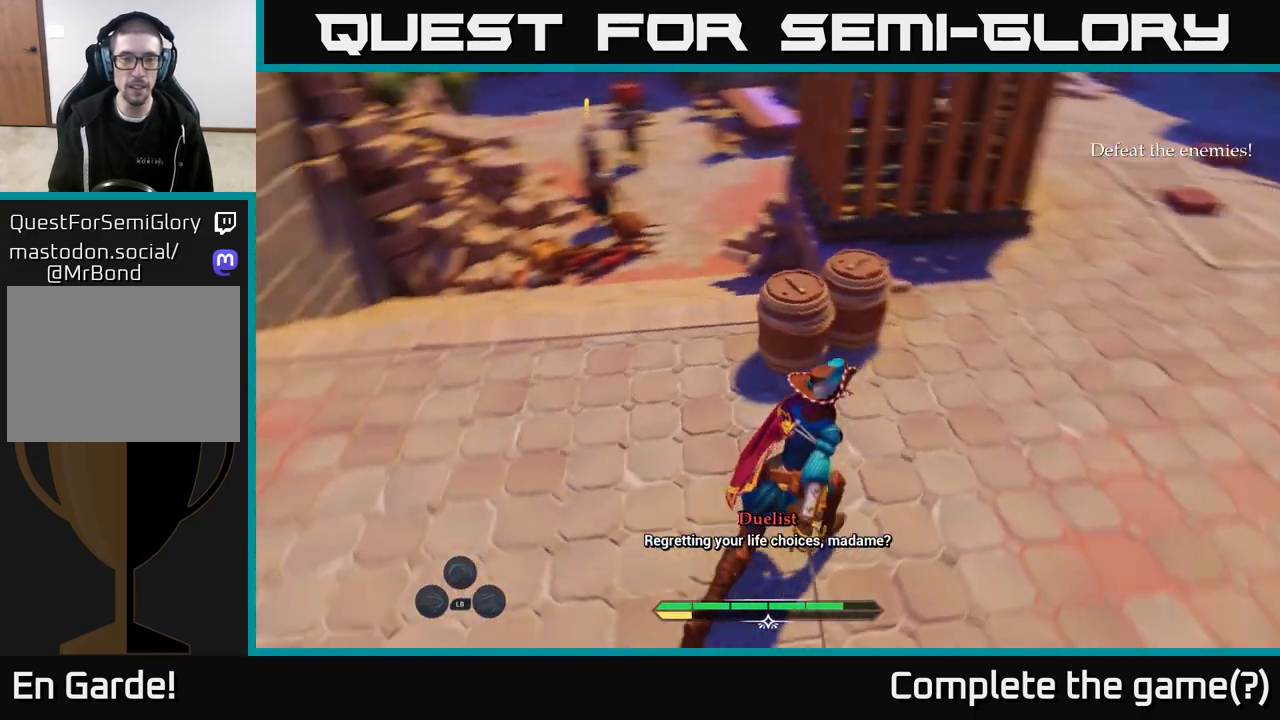
{"buttons": [], "left_stick": "center", "right_stick": "center", "events": [[117, "right_stick", "center"], [250, "L2", "up"], [250, "R2", "down"], [317, "left_stick", "up-left"], [350, "R2", "up"], [433, "left_stick", "center"]]}
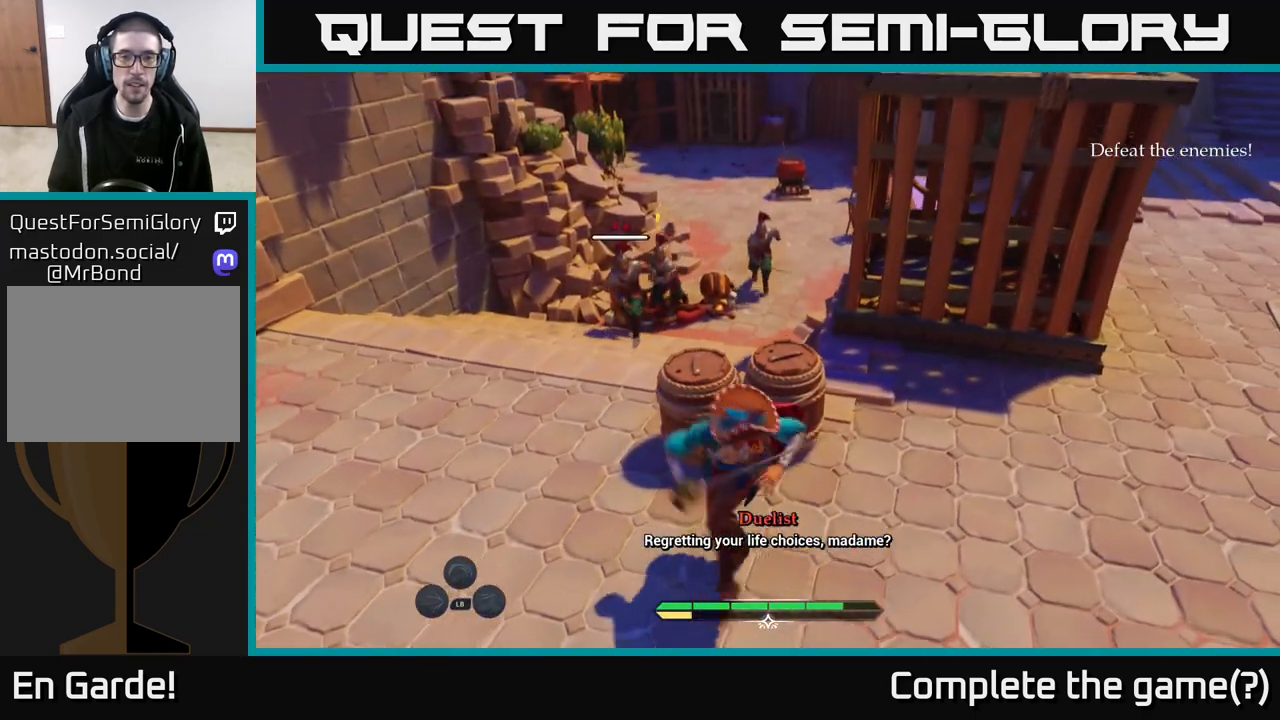
{"buttons": ["L2"], "left_stick": "up-left", "right_stick": "center", "events": [[167, "left_stick", "left"], [283, "left_stick", "up-left"], [383, "L2", "down"]]}
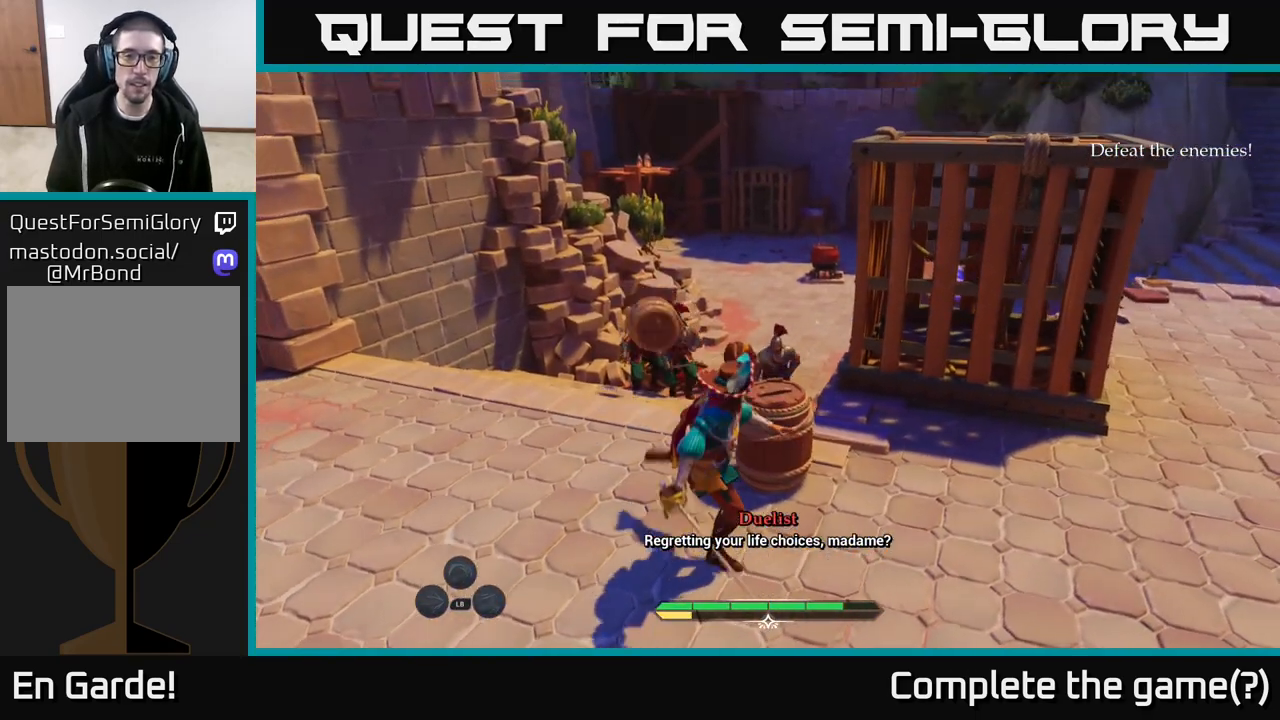
{"buttons": ["R2"], "left_stick": "up", "right_stick": "center", "events": [[133, "left_stick", "up-right"], [167, "L2", "up"], [217, "left_stick", "down-right"], [283, "R2", "down"], [300, "left_stick", "up-left"], [367, "R2", "up"], [367, "left_stick", "up"], [483, "R2", "down"]]}
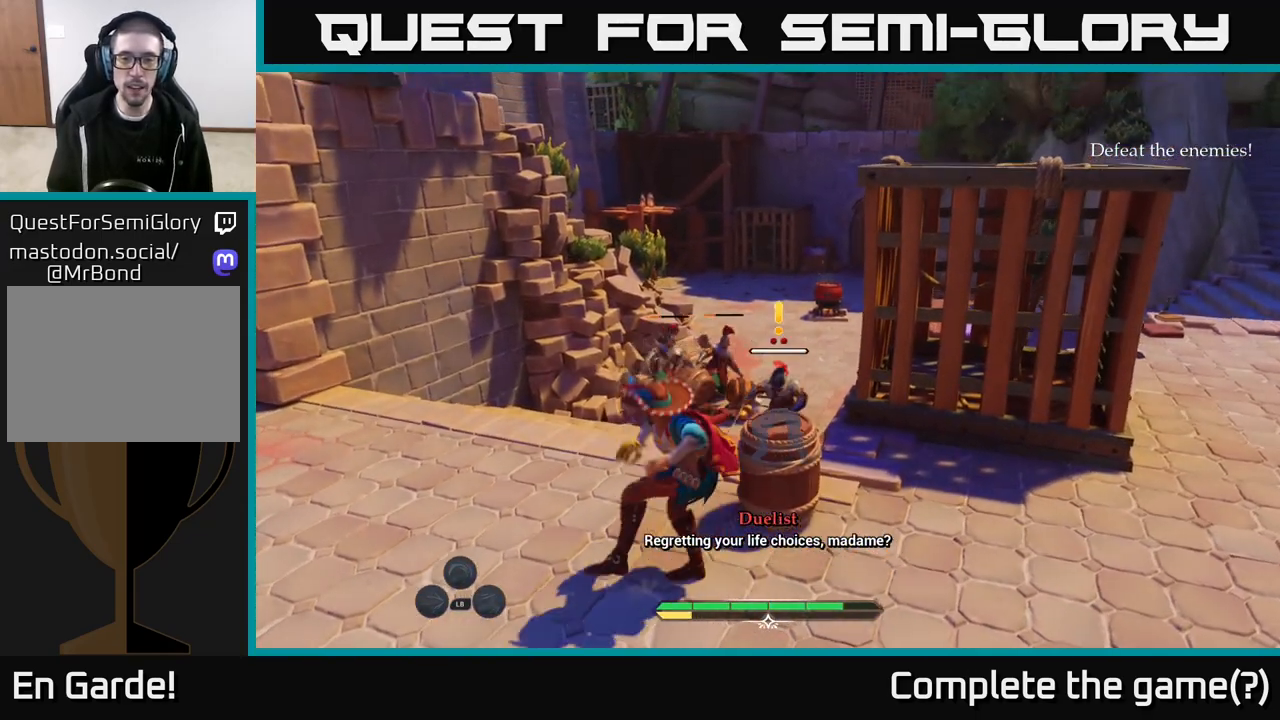
{"buttons": ["L2"], "left_stick": "up", "right_stick": "center", "events": [[33, "R2", "up"], [167, "left_stick", "center"], [267, "left_stick", "left"], [367, "L2", "down"], [433, "left_stick", "up"]]}
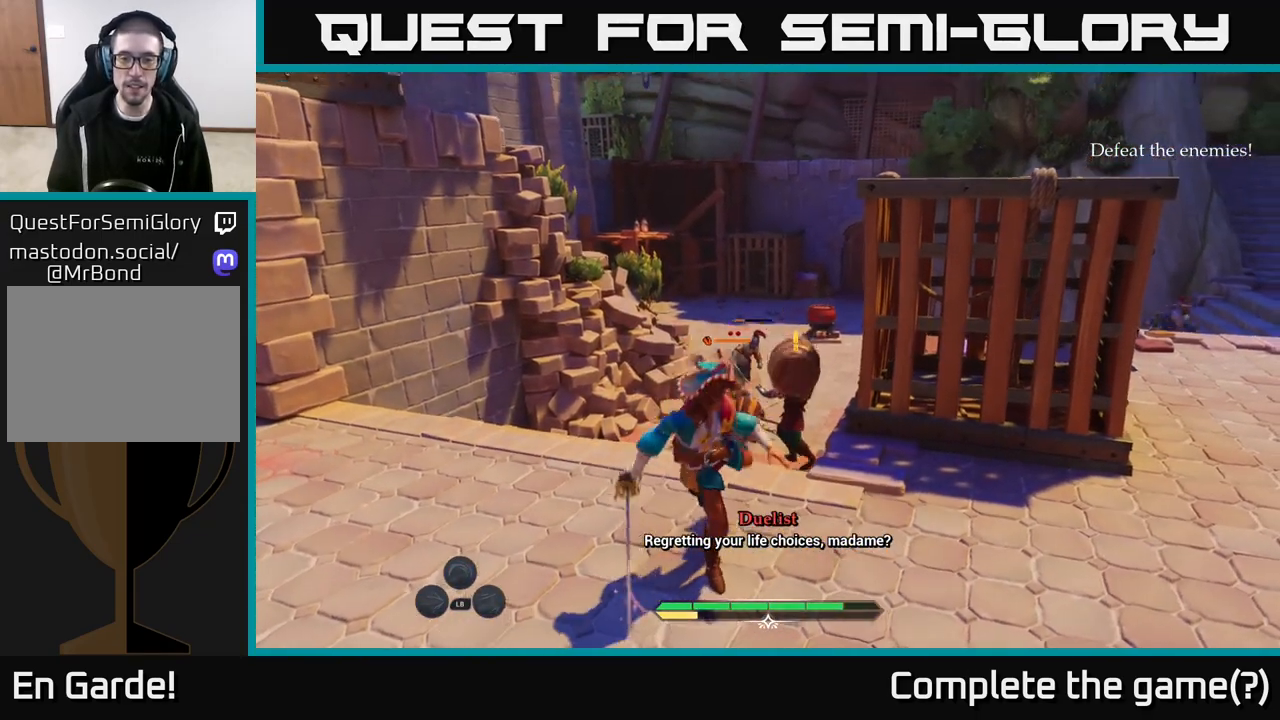
{"buttons": ["L2"], "left_stick": "up-left", "right_stick": "down-right", "events": [[350, "left_stick", "up-left"], [417, "right_stick", "down-right"]]}
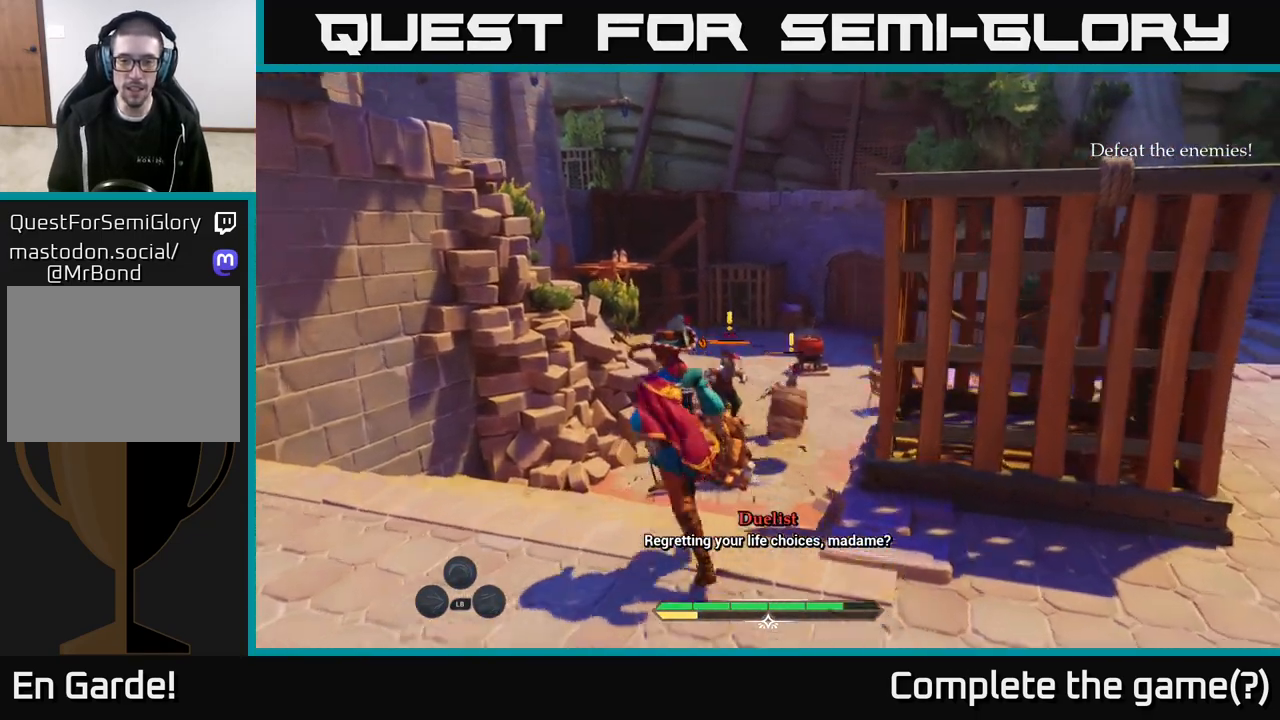
{"buttons": ["L2"], "left_stick": "up", "right_stick": "center", "events": [[17, "left_stick", "up"], [83, "right_stick", "center"]]}
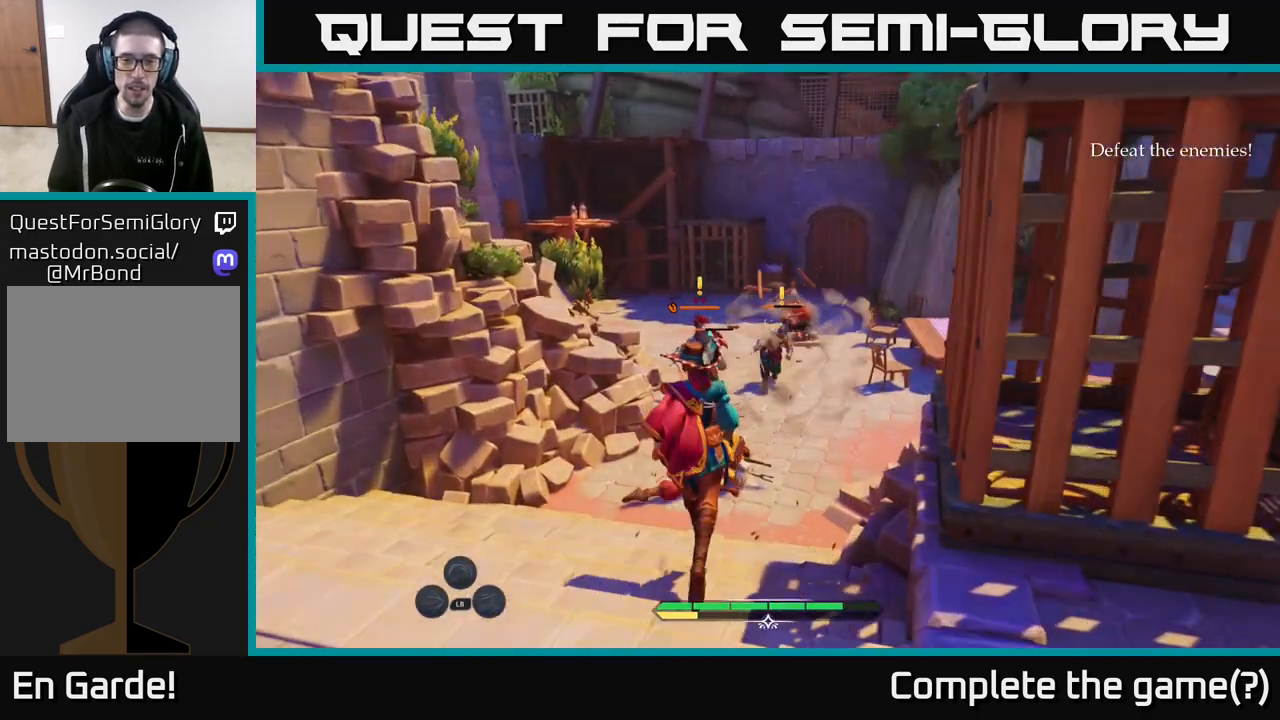
{"buttons": ["L2"], "left_stick": "up", "right_stick": "center", "events": [[367, "L2", "up"], [433, "L2", "down"]]}
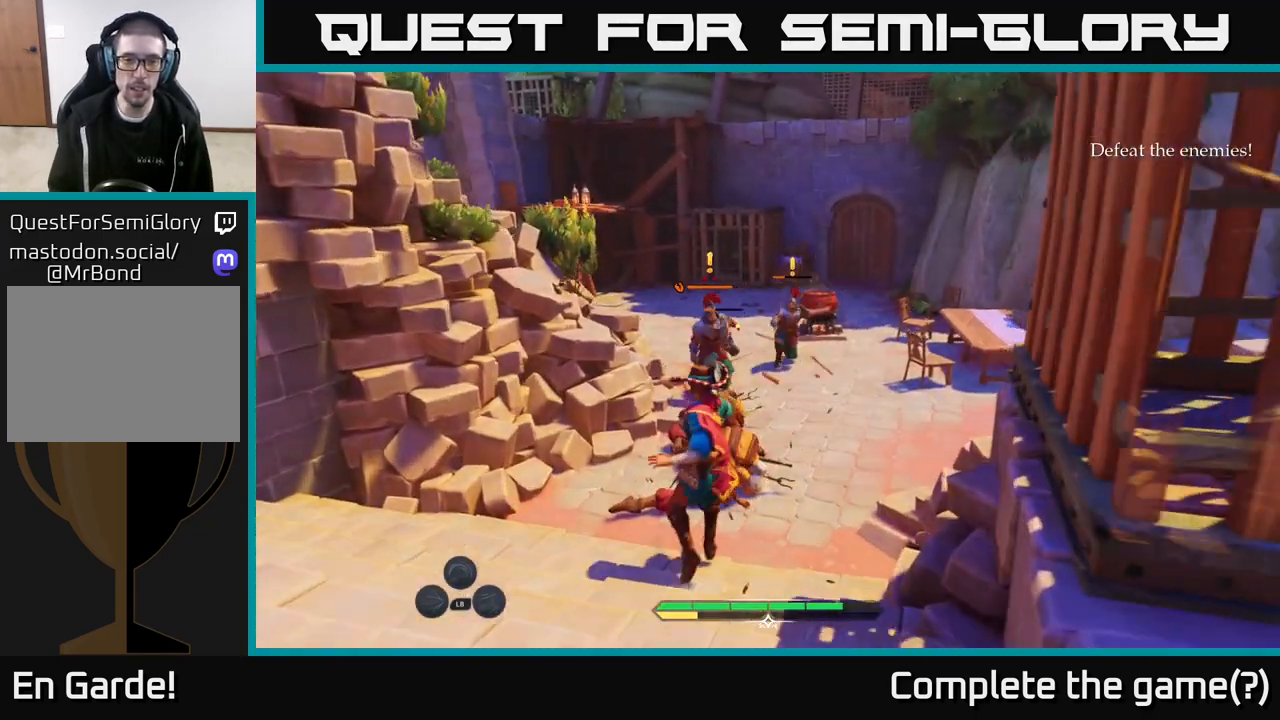
{"buttons": [], "left_stick": "up", "right_stick": "center", "events": [[133, "X", "down"], [217, "X", "up"], [350, "X", "down"], [417, "X", "up"], [450, "L2", "up"]]}
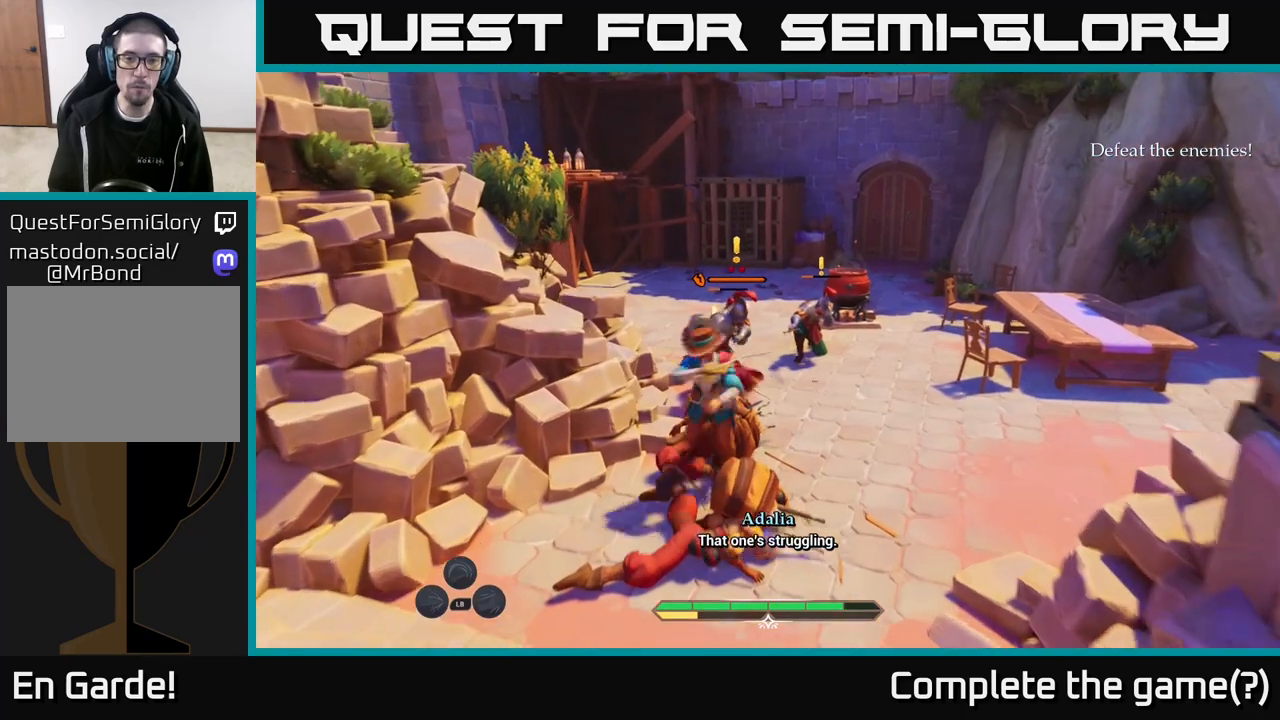
{"buttons": [], "left_stick": "up", "right_stick": "center", "events": [[17, "X", "down"], [100, "X", "up"], [200, "X", "down"], [283, "X", "up"], [367, "X", "down"], [467, "X", "up"]]}
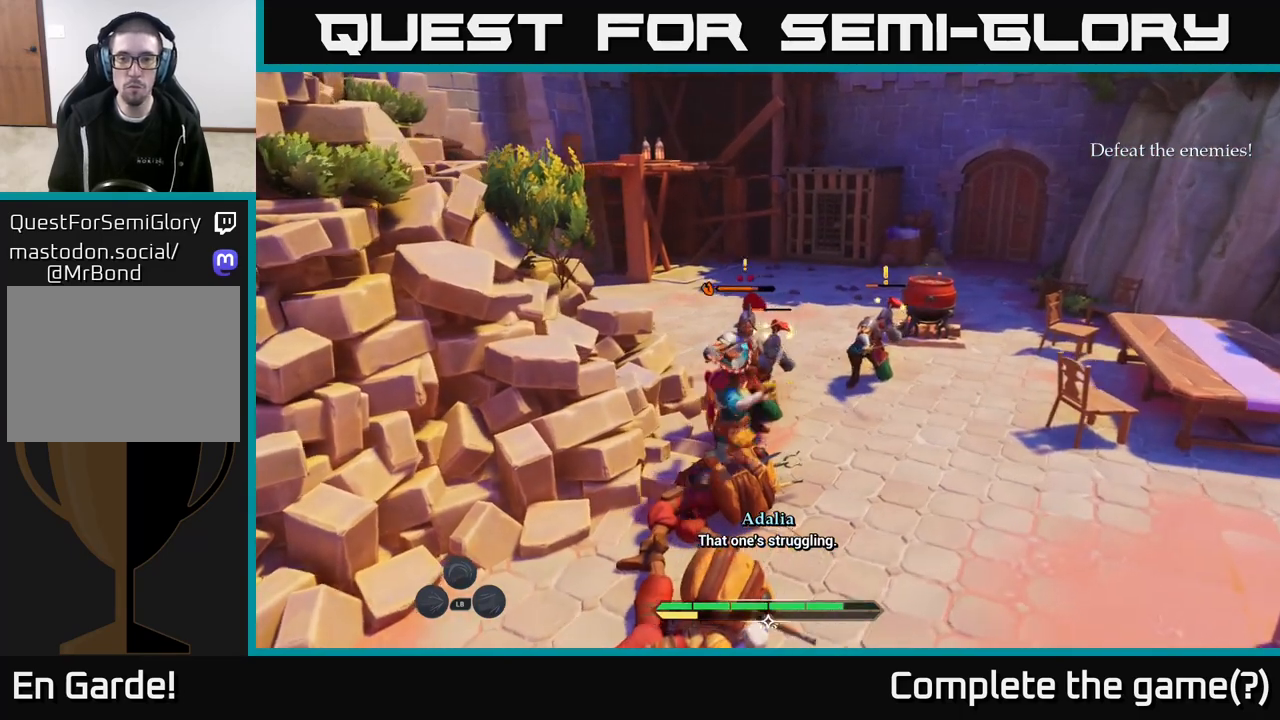
{"buttons": ["X"], "left_stick": "up", "right_stick": "center", "events": [[50, "X", "down"], [150, "X", "up"], [250, "X", "down"], [333, "X", "up"], [417, "X", "down"]]}
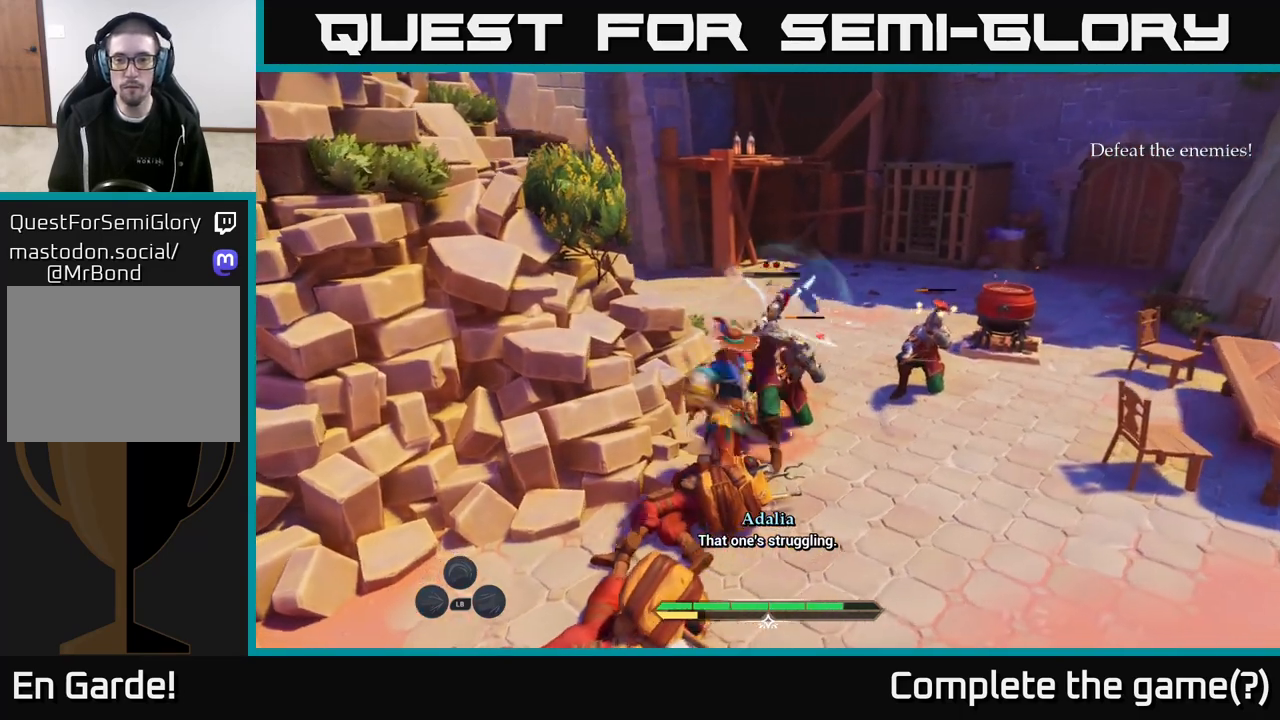
{"buttons": [], "left_stick": "up-right", "right_stick": "center", "events": [[50, "X", "up"], [117, "X", "down"], [117, "left_stick", "up-right"], [233, "X", "up"], [317, "X", "down"], [433, "X", "up"]]}
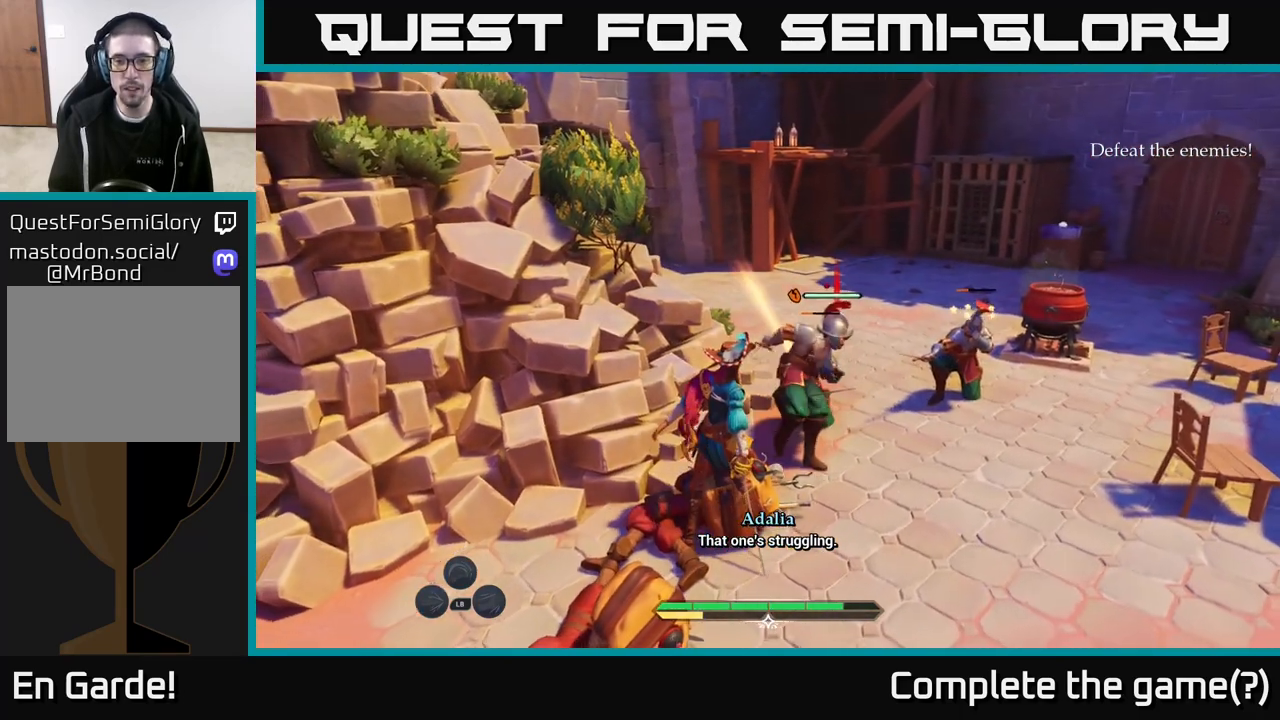
{"buttons": [], "left_stick": "up-right", "right_stick": "center", "events": [[17, "X", "down"], [117, "X", "up"], [200, "X", "down"], [317, "X", "up"], [417, "X", "down"], [500, "X", "up"]]}
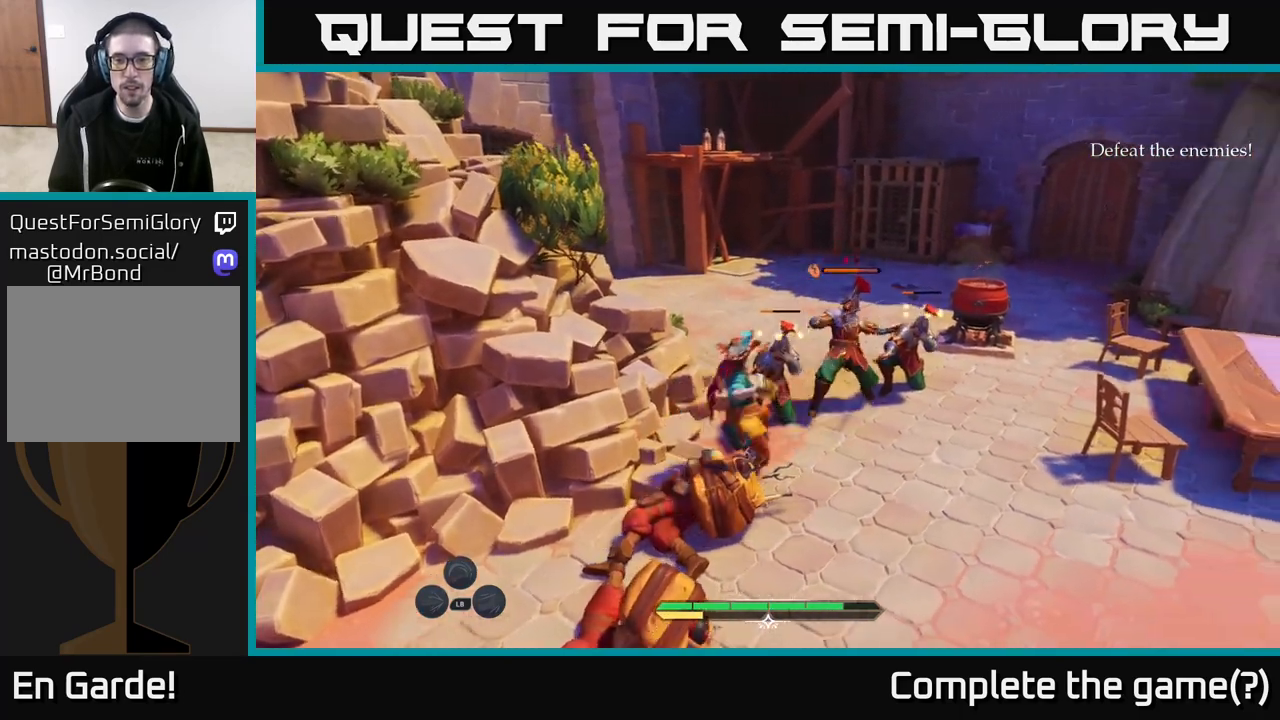
{"buttons": ["X"], "left_stick": "up-right", "right_stick": "center", "events": [[83, "X", "down"], [200, "X", "up"], [283, "X", "down"], [400, "X", "up"], [467, "X", "down"]]}
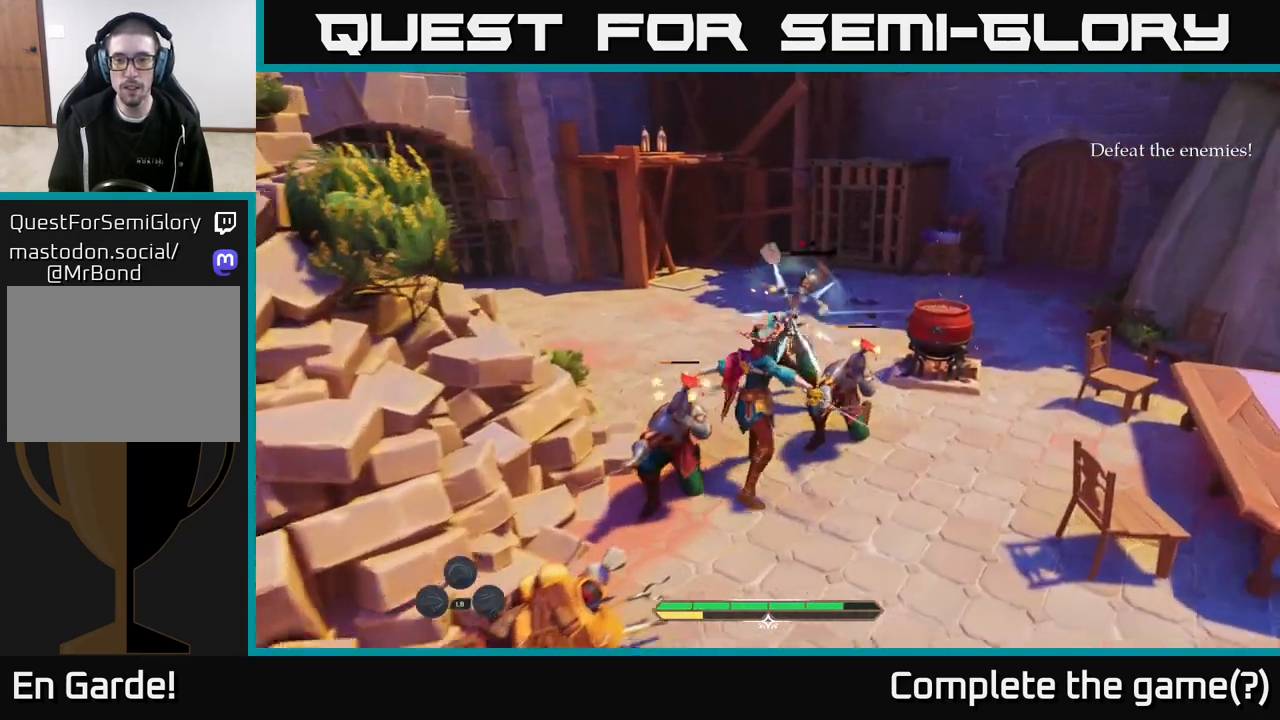
{"buttons": [], "left_stick": "center", "right_stick": "center", "events": [[83, "X", "up"], [167, "X", "down"], [283, "X", "up"], [450, "left_stick", "center"]]}
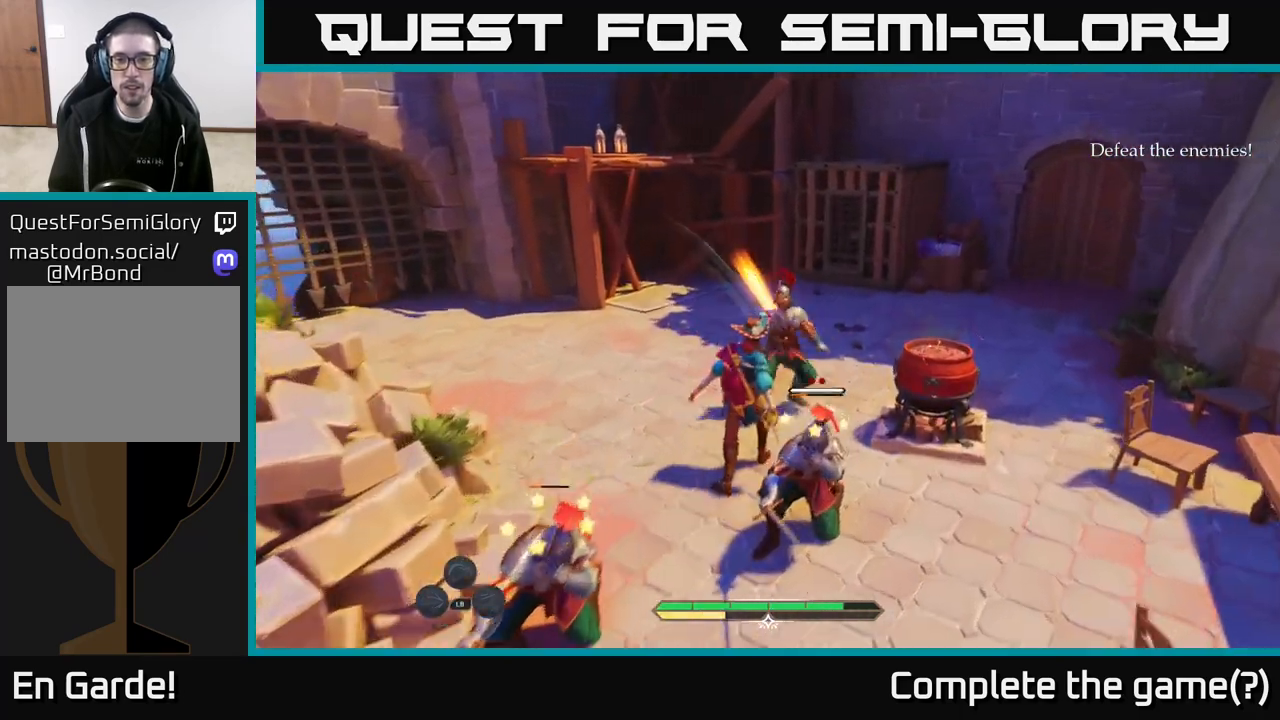
{"buttons": [], "left_stick": "down-left", "right_stick": "center", "events": [[17, "left_stick", "down-left"], [50, "X", "down"], [150, "X", "up"], [217, "X", "down"], [317, "X", "up"], [417, "X", "down"], [500, "X", "up"]]}